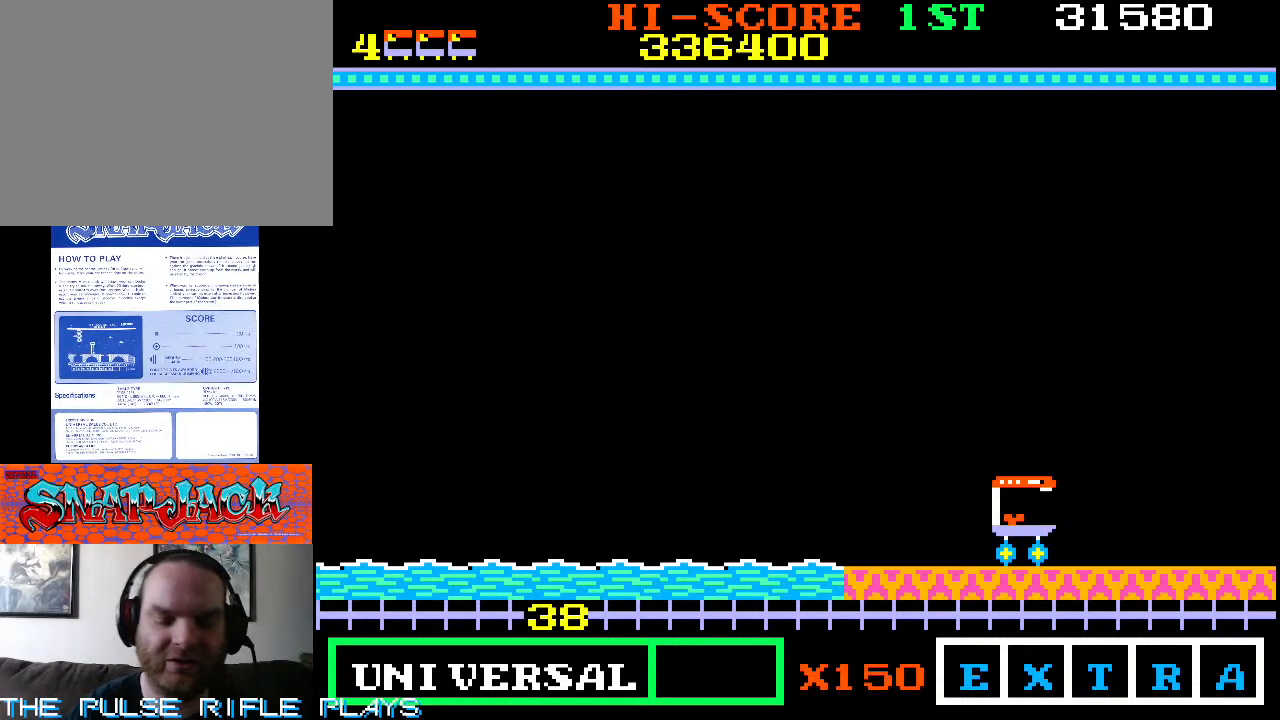
Gameplay with a controller (arcade stick); each line is a JSON object with the inputs held at the frame after it. "events" lists button and stick changes between this image and that frame as [ms after this image, input, new state], when the widget could be followed in between. Not read: L3 R3.
{"buttons": [], "left_stick": "right", "events": [[233, "left_stick", "right"]]}
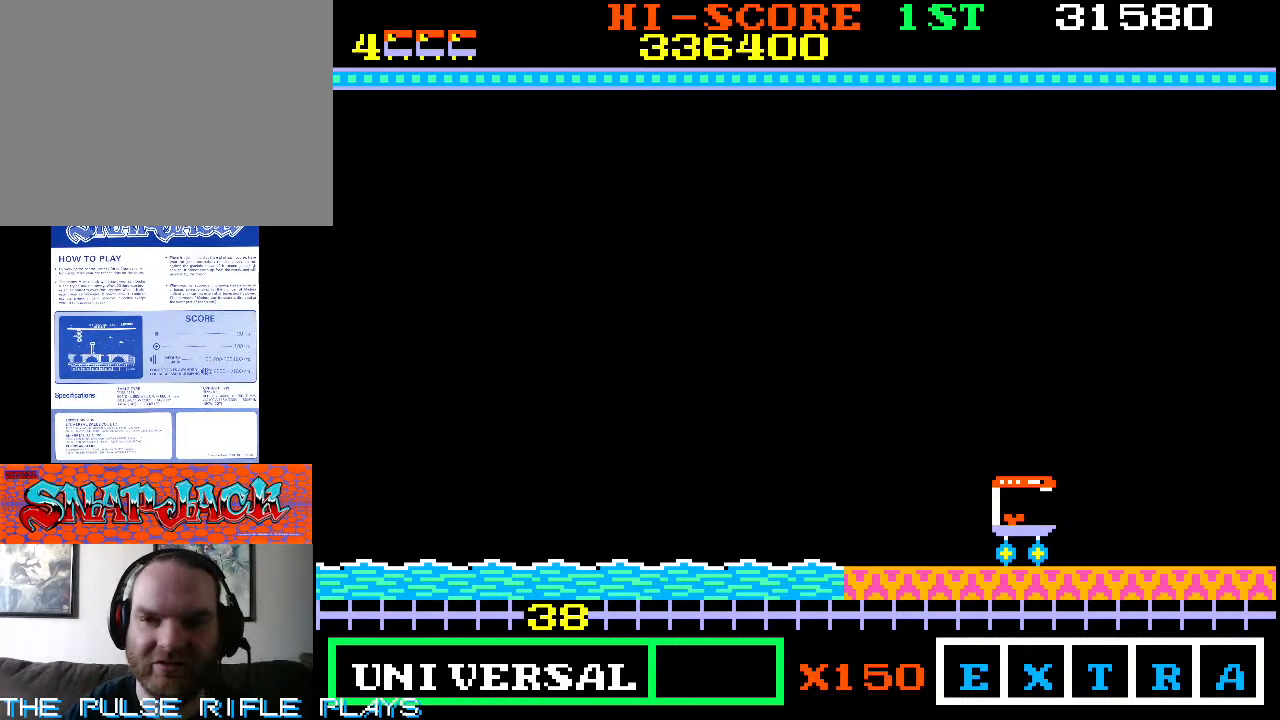
{"buttons": [], "left_stick": "up-right", "events": [[17, "left_stick", "up-right"]]}
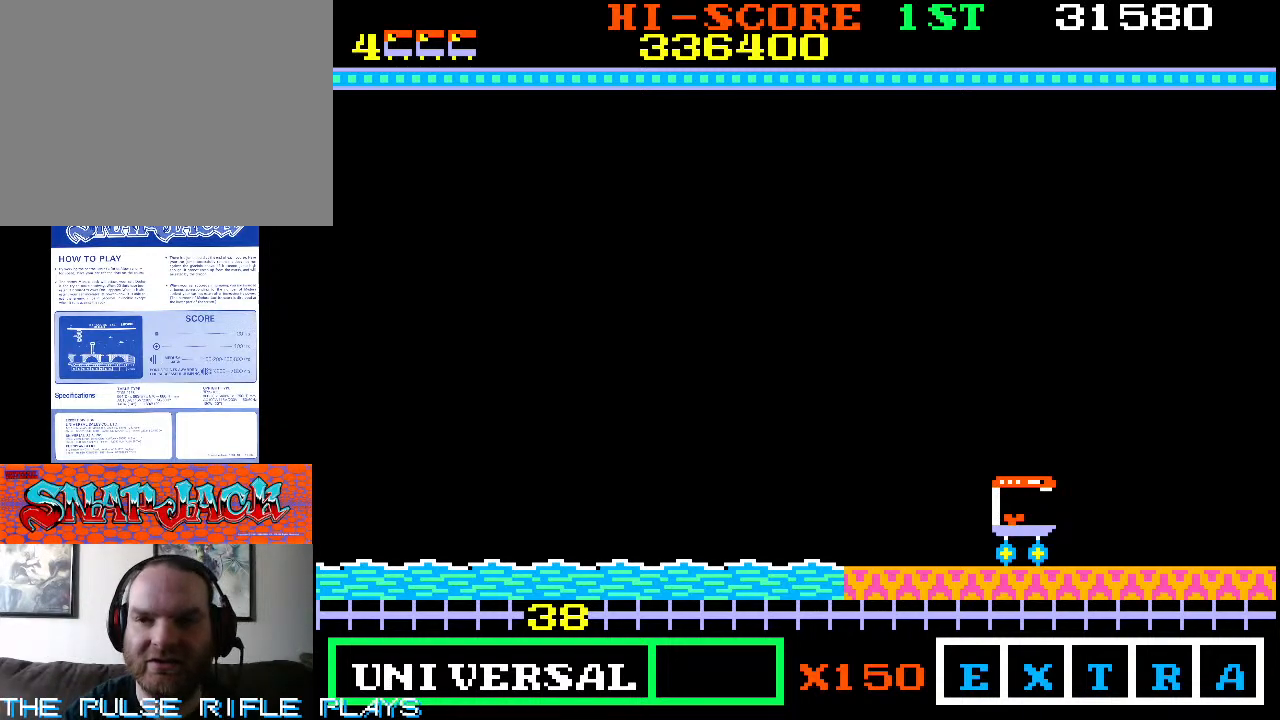
{"buttons": [], "left_stick": "up-right", "events": []}
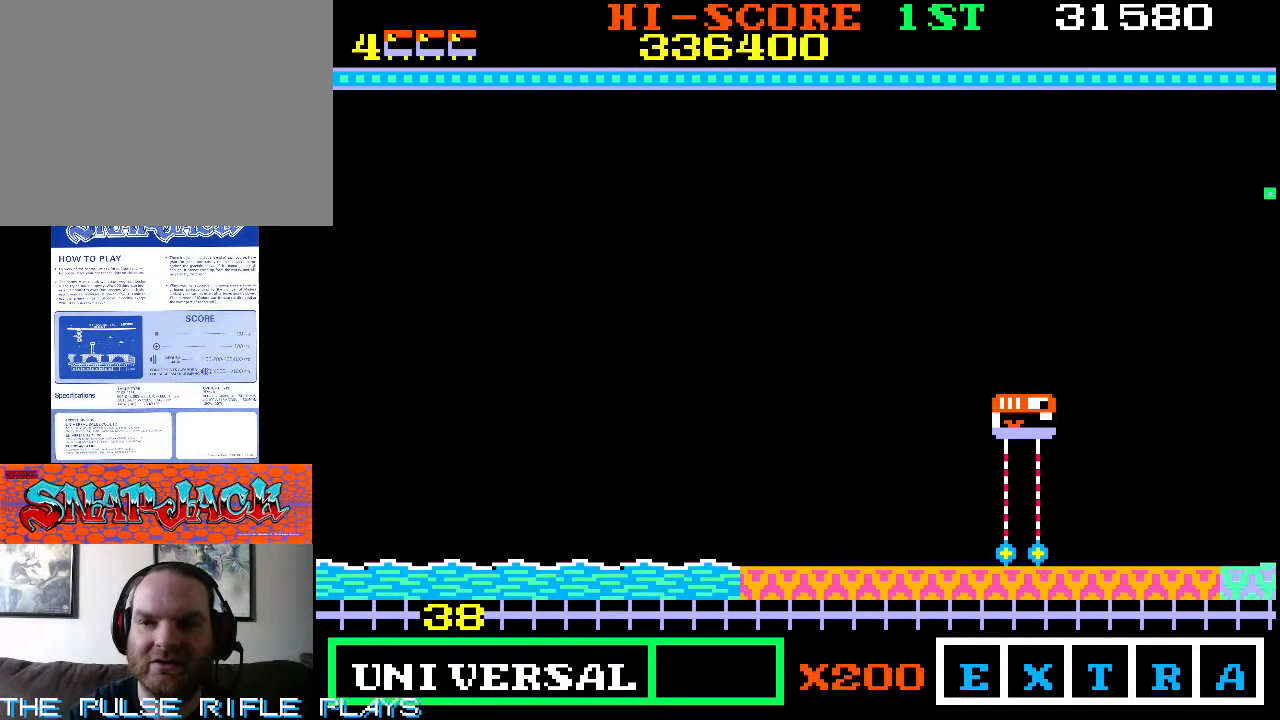
{"buttons": [], "left_stick": "up-right", "events": []}
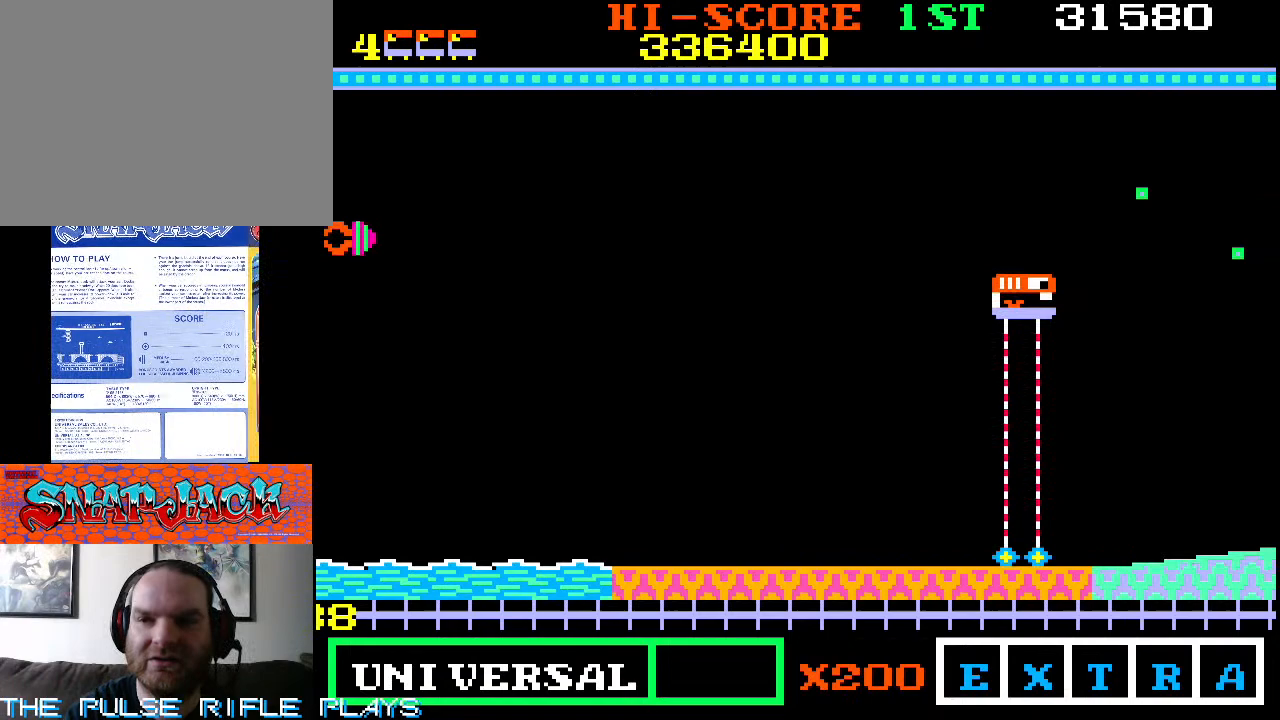
{"buttons": [], "left_stick": "down-right", "events": [[450, "left_stick", "down-right"]]}
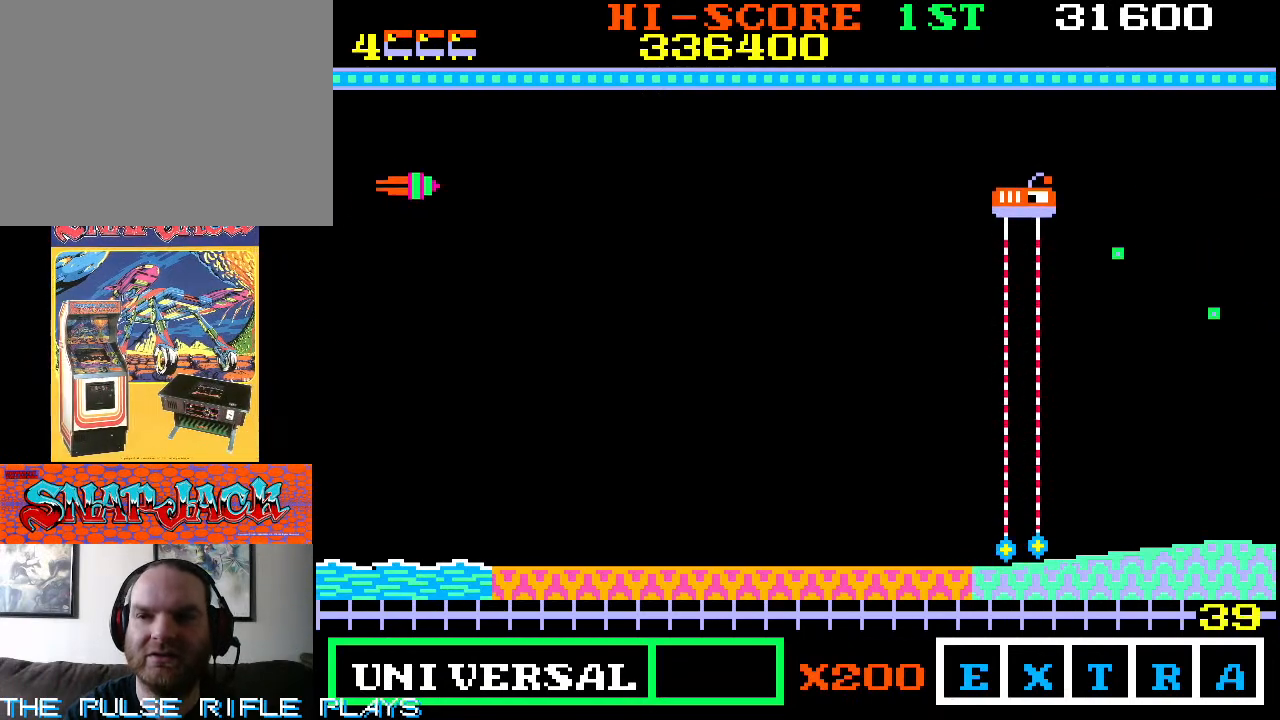
{"buttons": [], "left_stick": "down-right", "events": [[200, "left_stick", "right"], [383, "left_stick", "down-right"]]}
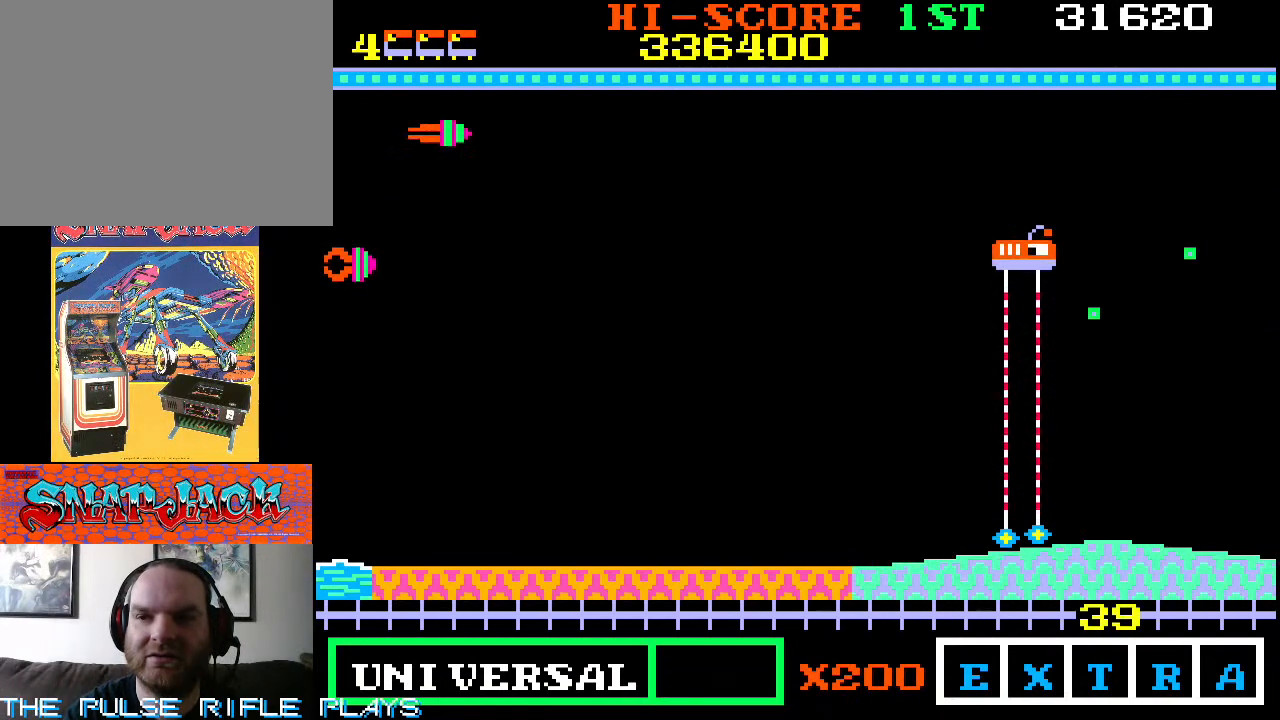
{"buttons": [], "left_stick": "right", "events": [[200, "left_stick", "right"], [300, "left_stick", "up-right"], [483, "left_stick", "right"]]}
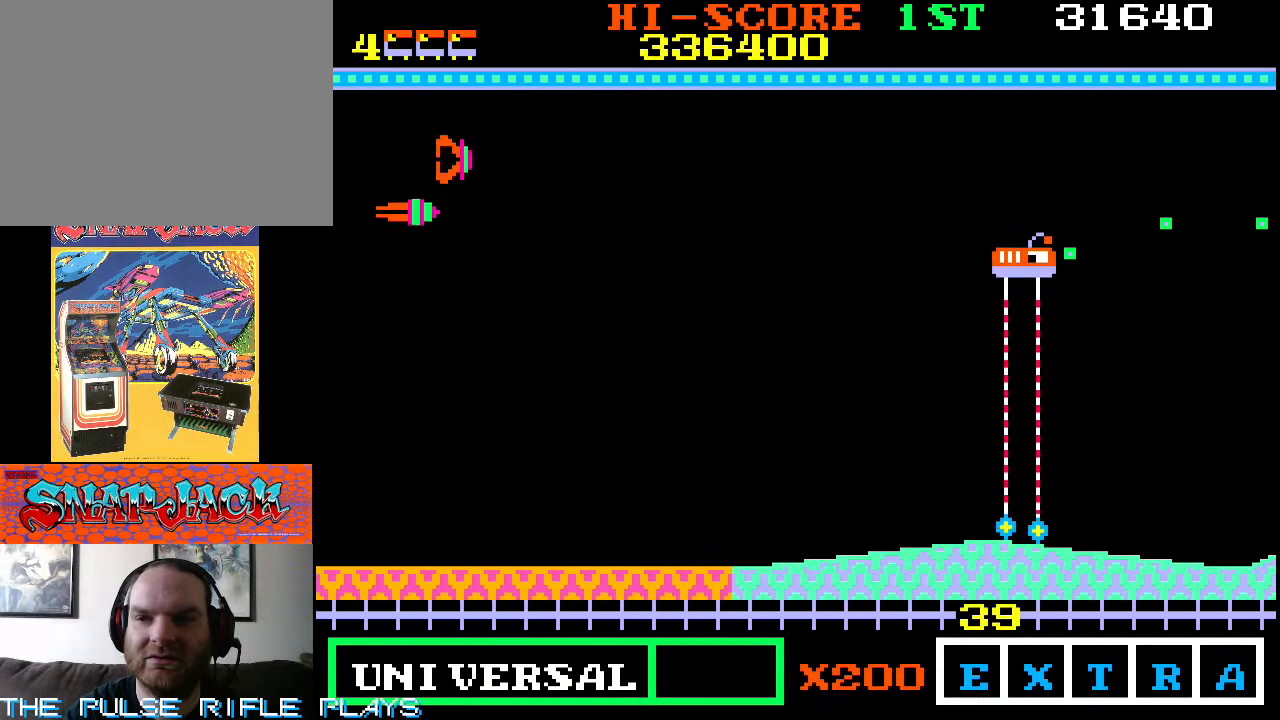
{"buttons": [], "left_stick": "right", "events": [[117, "left_stick", "up-right"], [400, "left_stick", "right"]]}
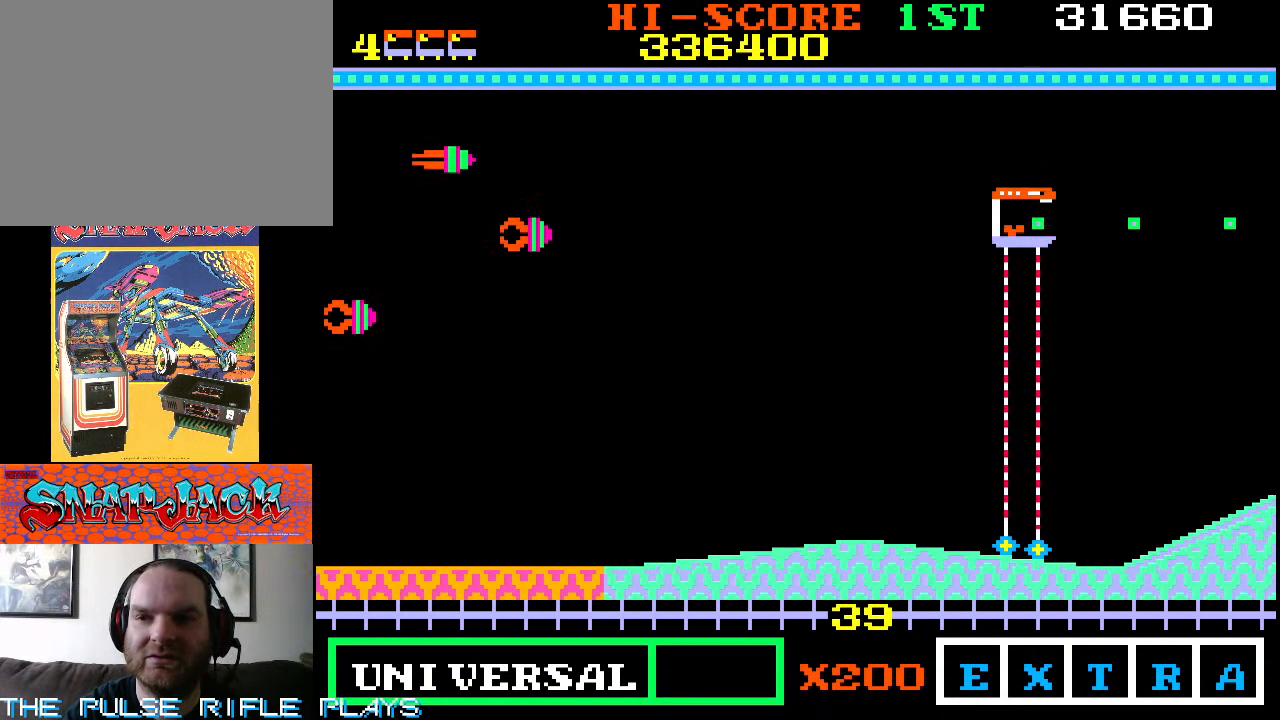
{"buttons": [], "left_stick": "down-right", "events": [[500, "left_stick", "down-right"]]}
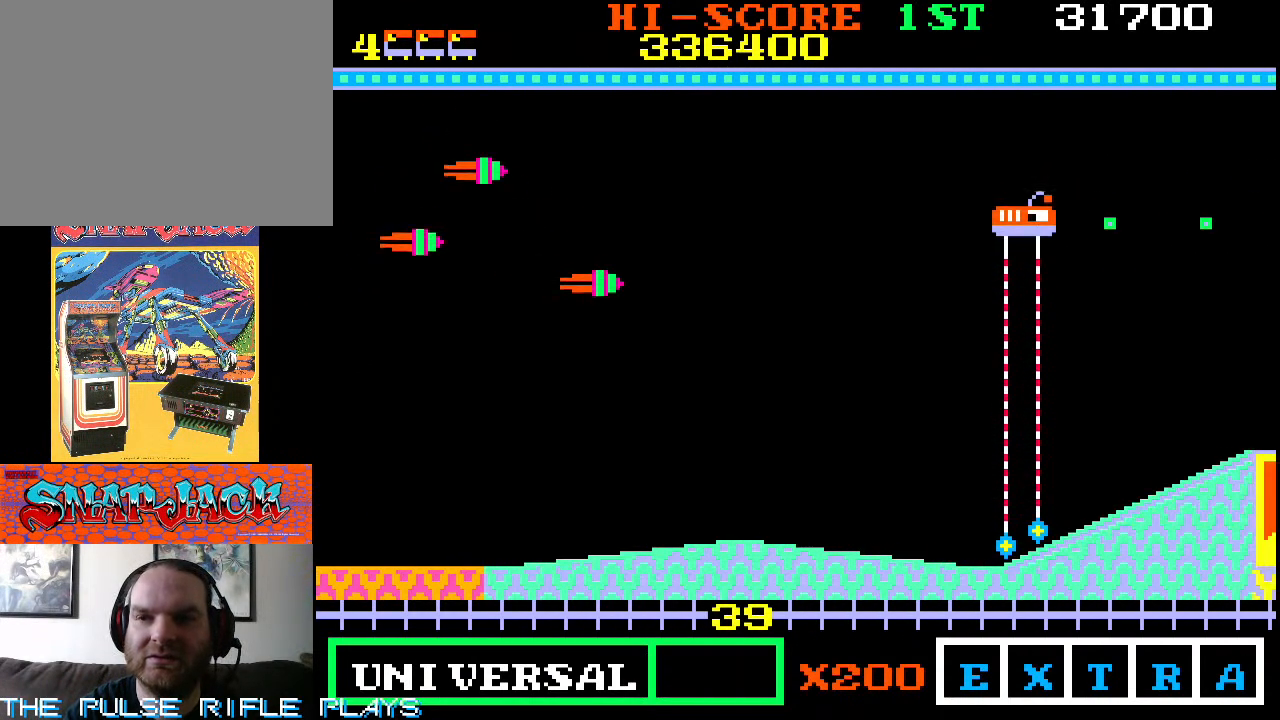
{"buttons": [], "left_stick": "down-right", "events": [[133, "left_stick", "right"], [300, "left_stick", "down-right"]]}
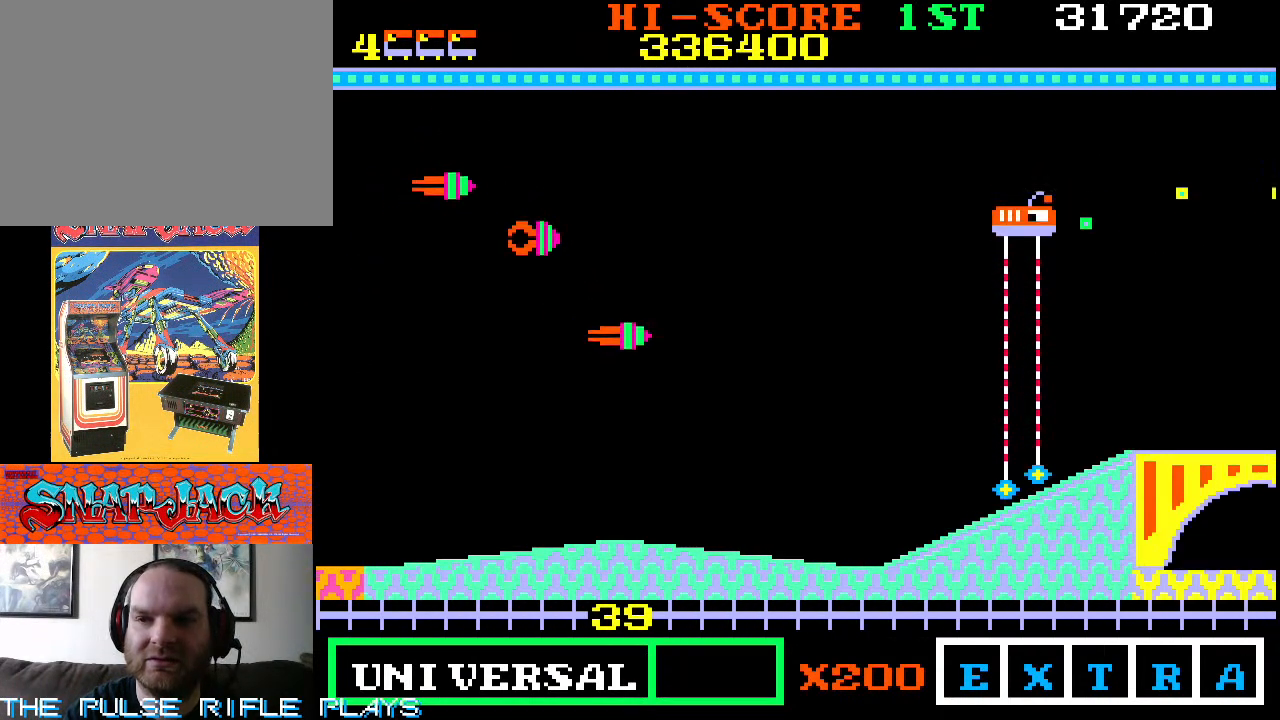
{"buttons": [], "left_stick": "right", "events": [[150, "left_stick", "right"], [267, "left_stick", "up-right"], [400, "left_stick", "right"]]}
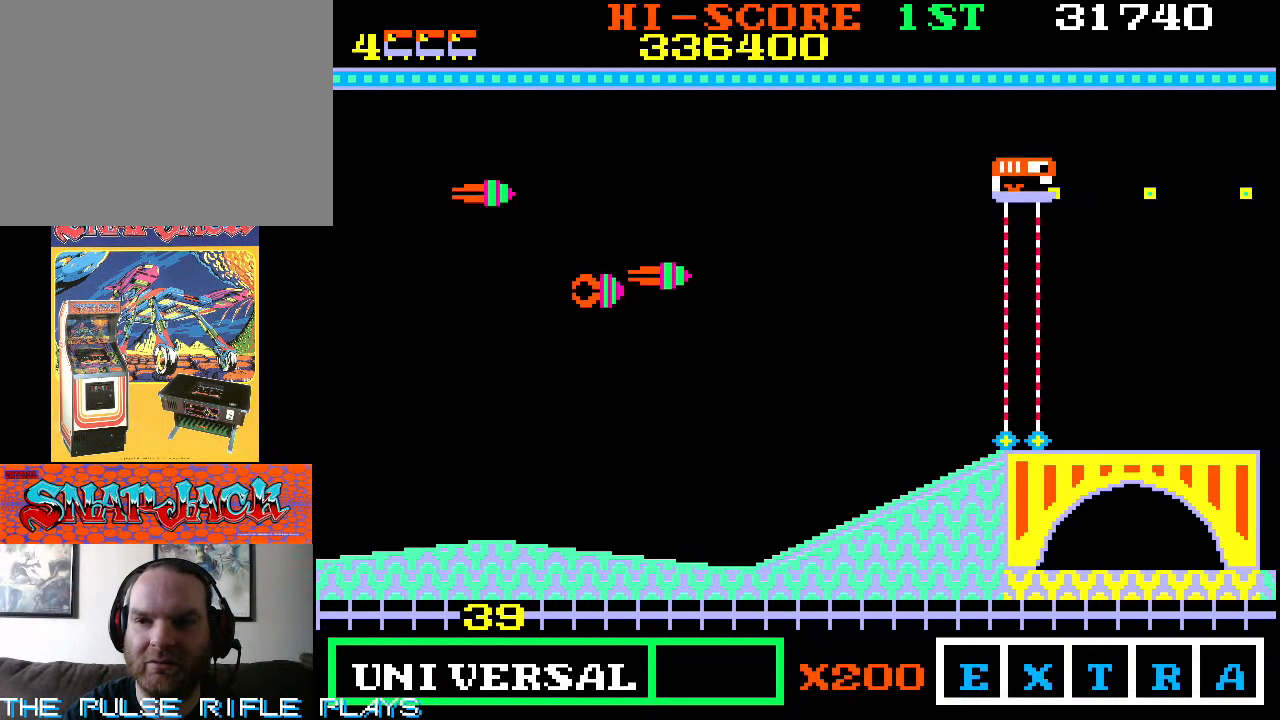
{"buttons": [], "left_stick": "right", "events": []}
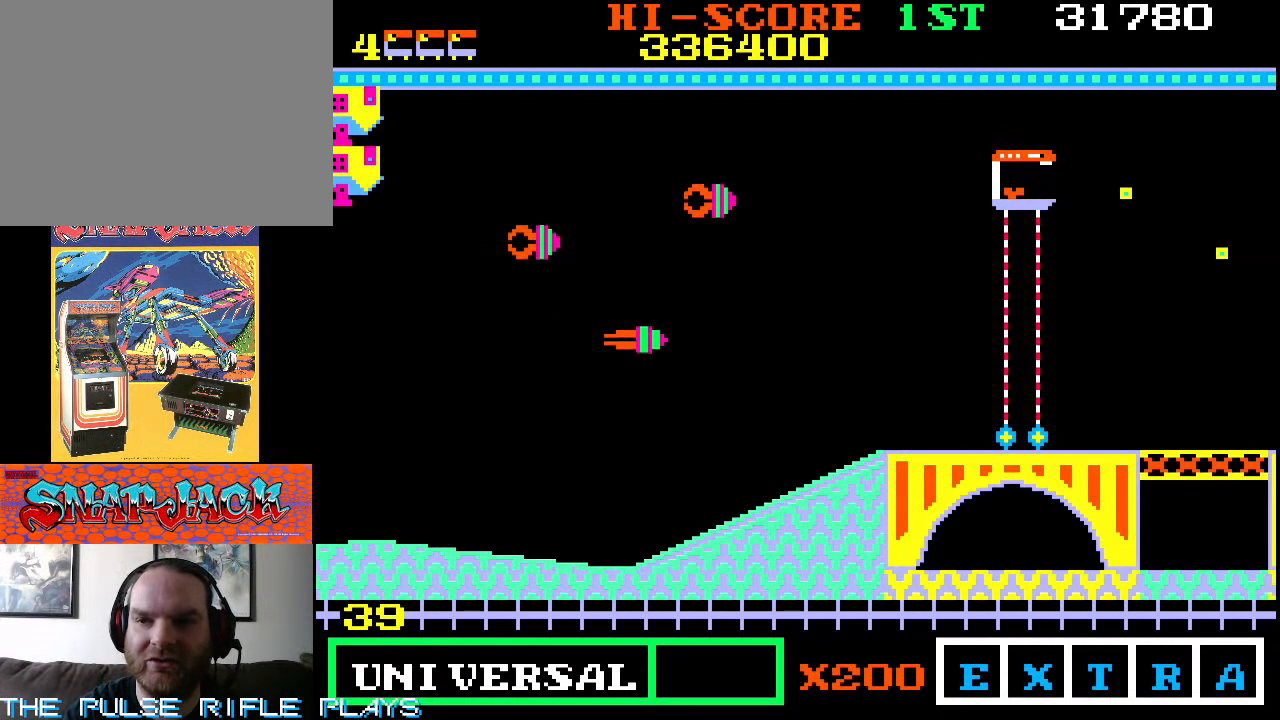
{"buttons": [], "left_stick": "down-right", "events": [[350, "left_stick", "down-right"]]}
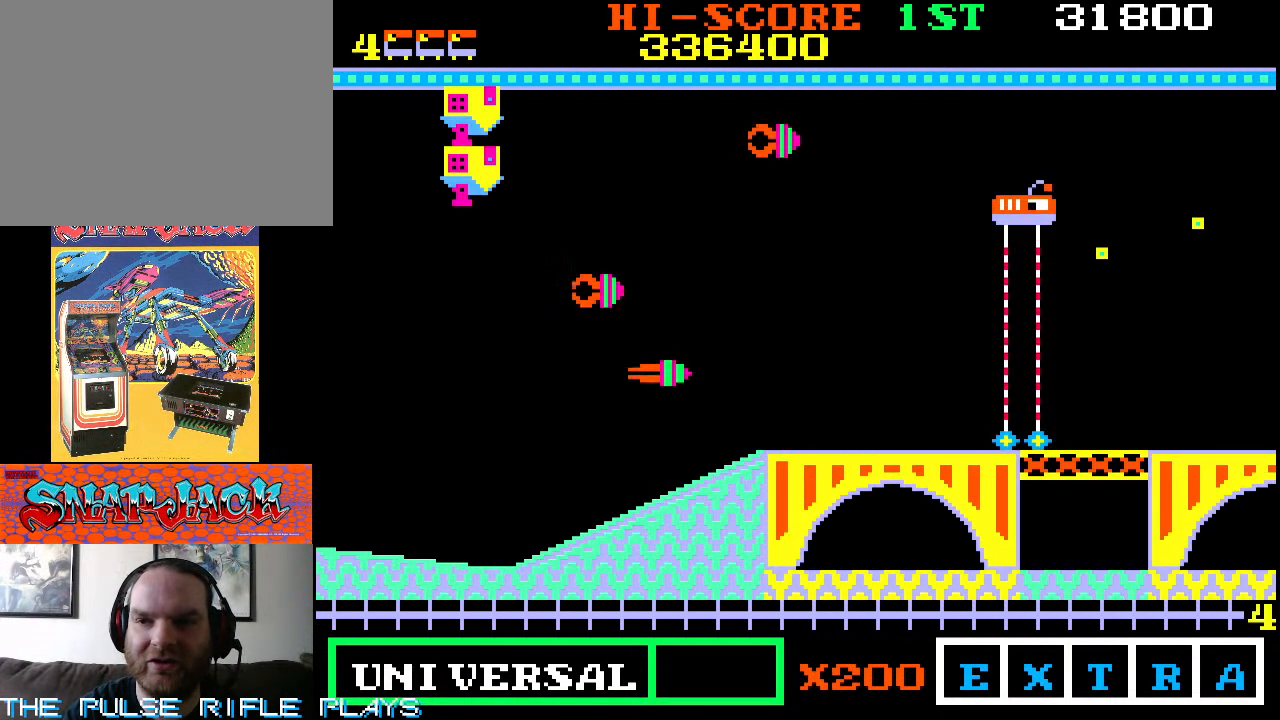
{"buttons": [], "left_stick": "up-right", "events": [[150, "left_stick", "right"], [250, "left_stick", "up-right"]]}
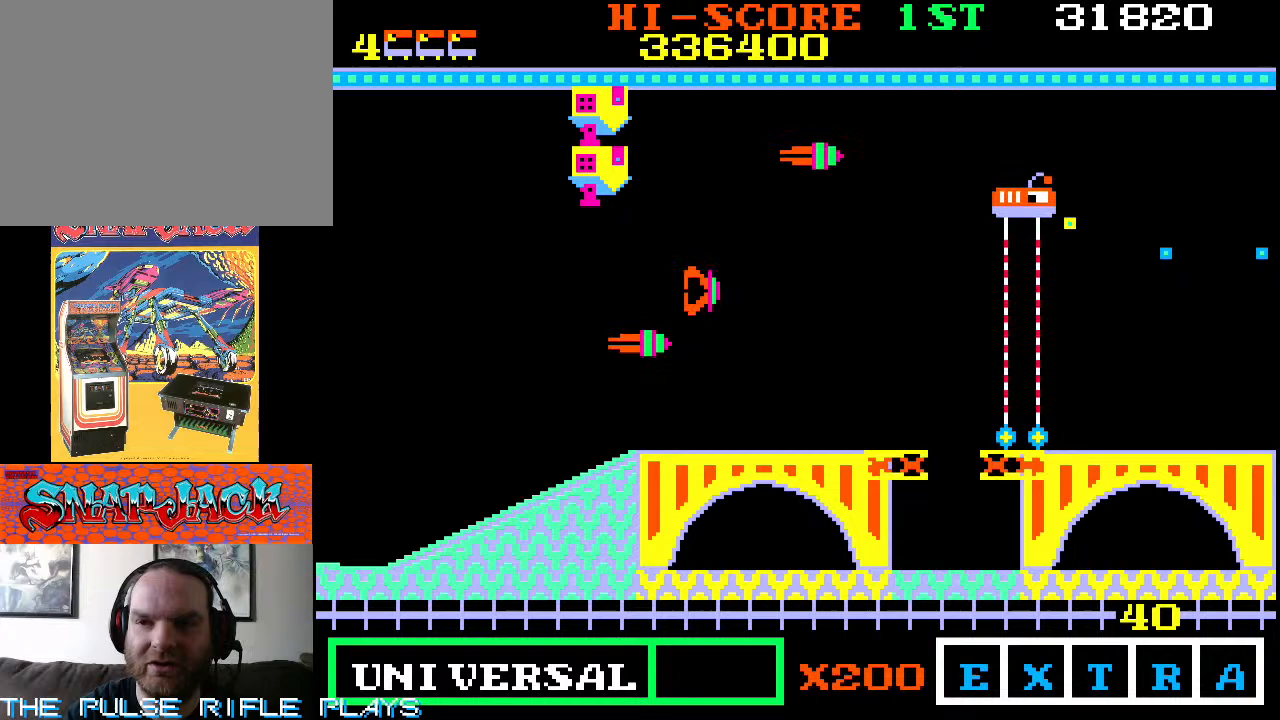
{"buttons": [], "left_stick": "down-left", "events": [[17, "left_stick", "down-right"], [333, "left_stick", "down"], [433, "left_stick", "down-left"]]}
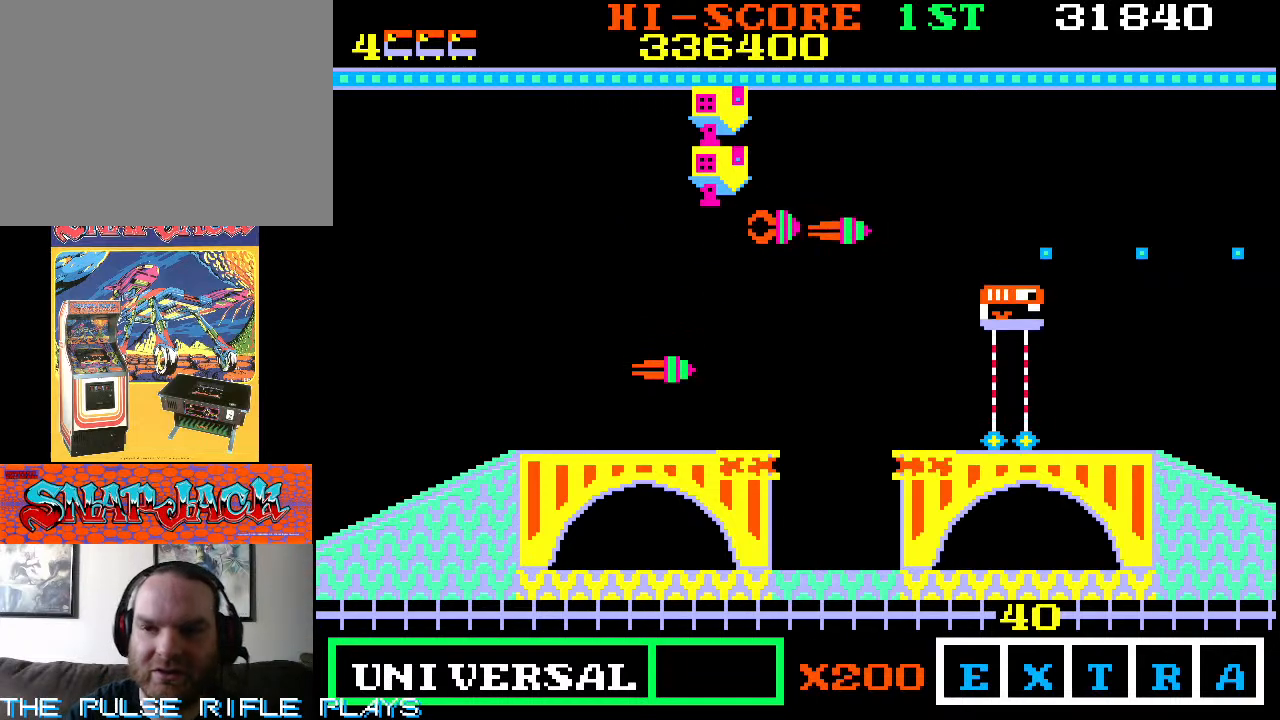
{"buttons": [], "left_stick": "down-left", "events": []}
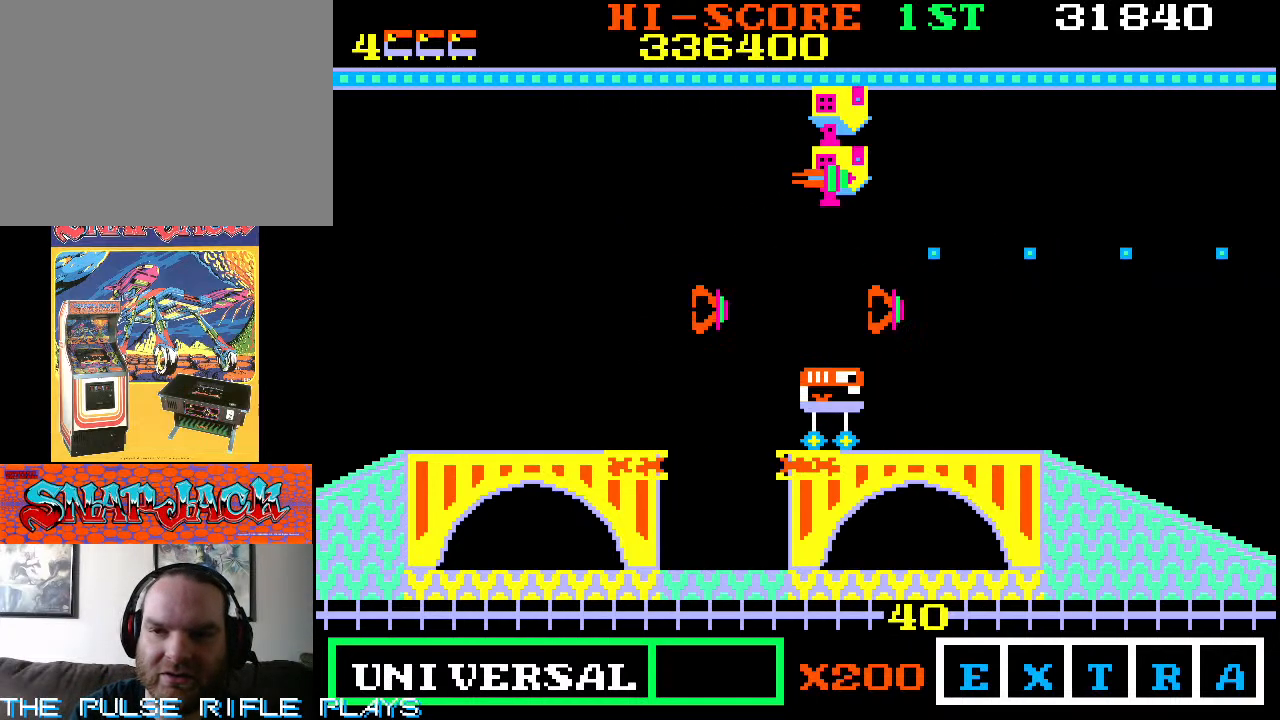
{"buttons": [], "left_stick": "up"}
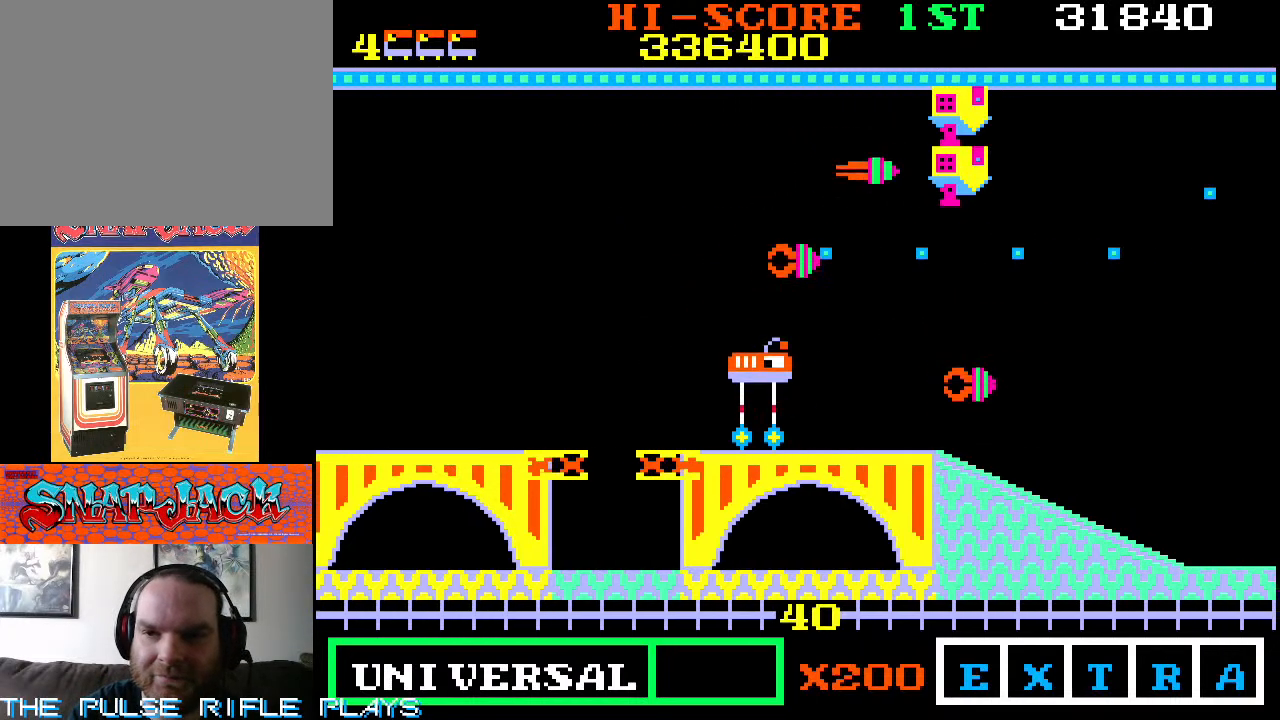
{"buttons": [], "left_stick": "right", "events": [[250, "left_stick", "up-left"], [400, "left_stick", "up-right"], [483, "left_stick", "right"]]}
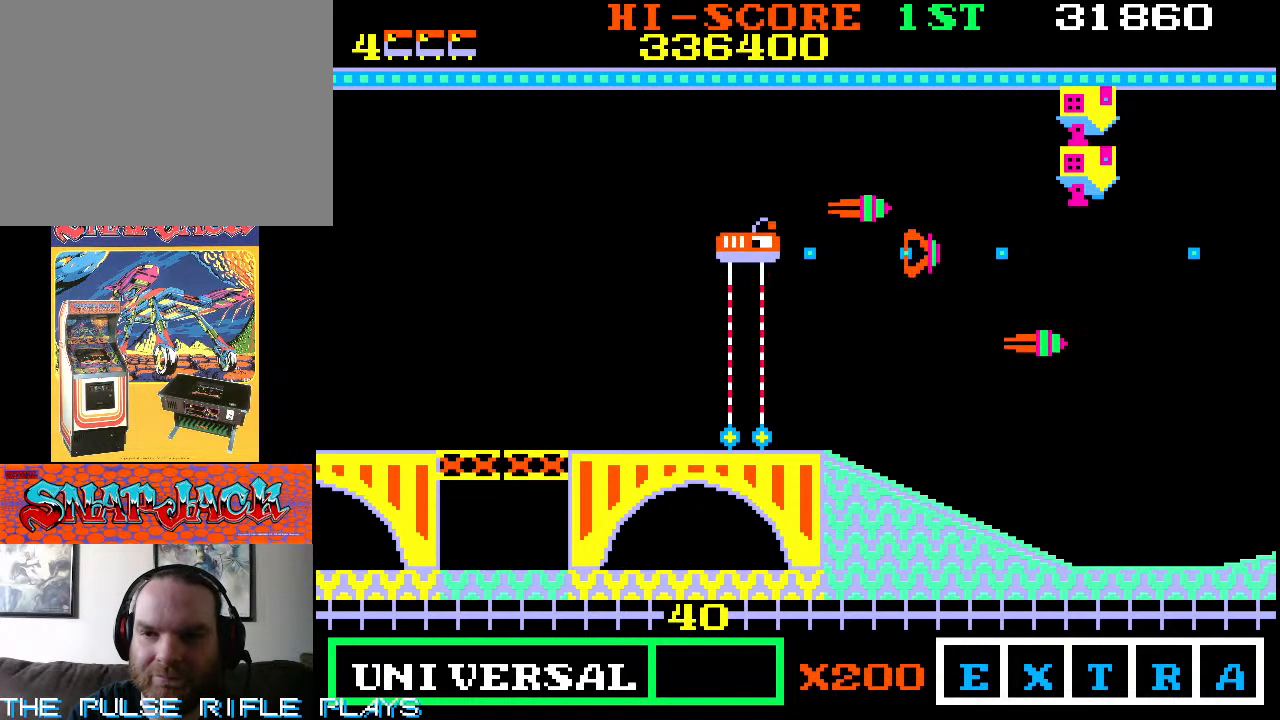
{"buttons": [], "left_stick": "center", "events": [[100, "left_stick", "center"]]}
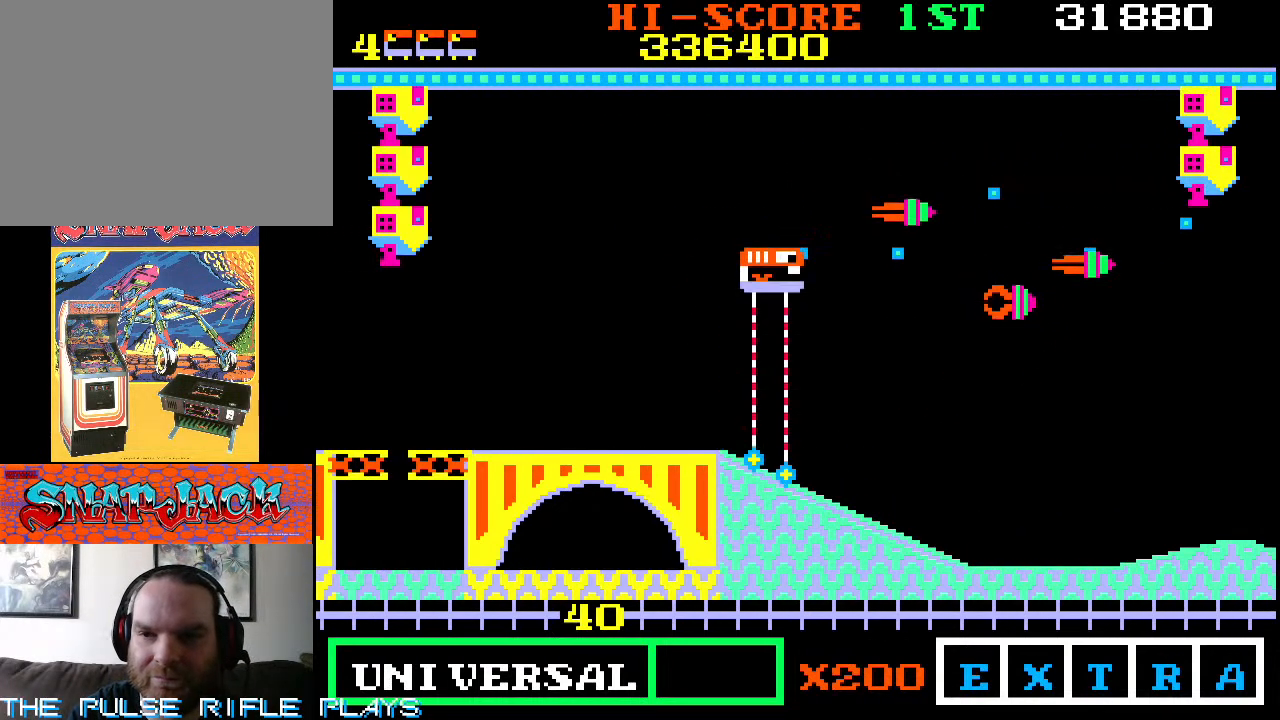
{"buttons": [], "left_stick": "center", "events": [[83, "left_stick", "up"], [350, "left_stick", "center"]]}